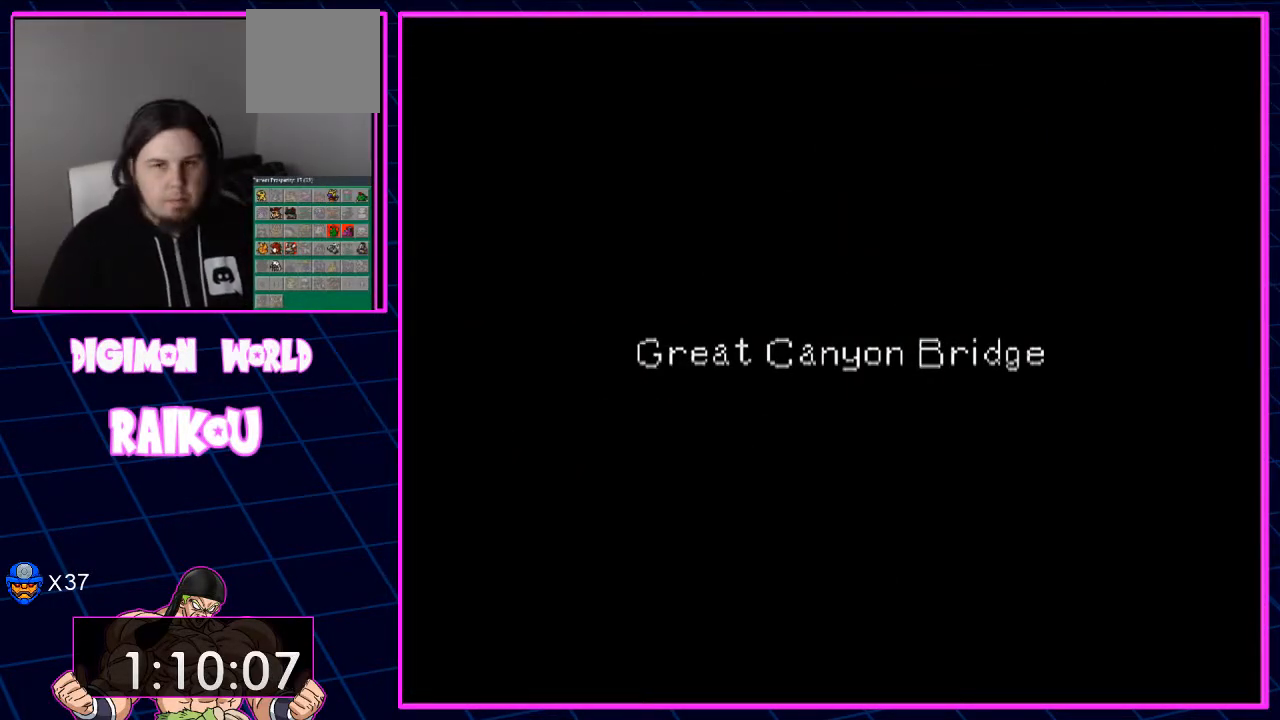
Gameplay with a controller (PlayStation layout); each line is a JSON object with the inputs held at the frame after it (dt_ms = milliseconds from this image to that frame). "events" lists button and stick changes between this image and that frame as [ms after this image, input, new state], when the widget could be followed in between.
{"dt_ms": 500, "buttons": ["DPAD_UP", "DPAD_RIGHT"], "left_stick": "center", "right_stick": "center", "events": []}
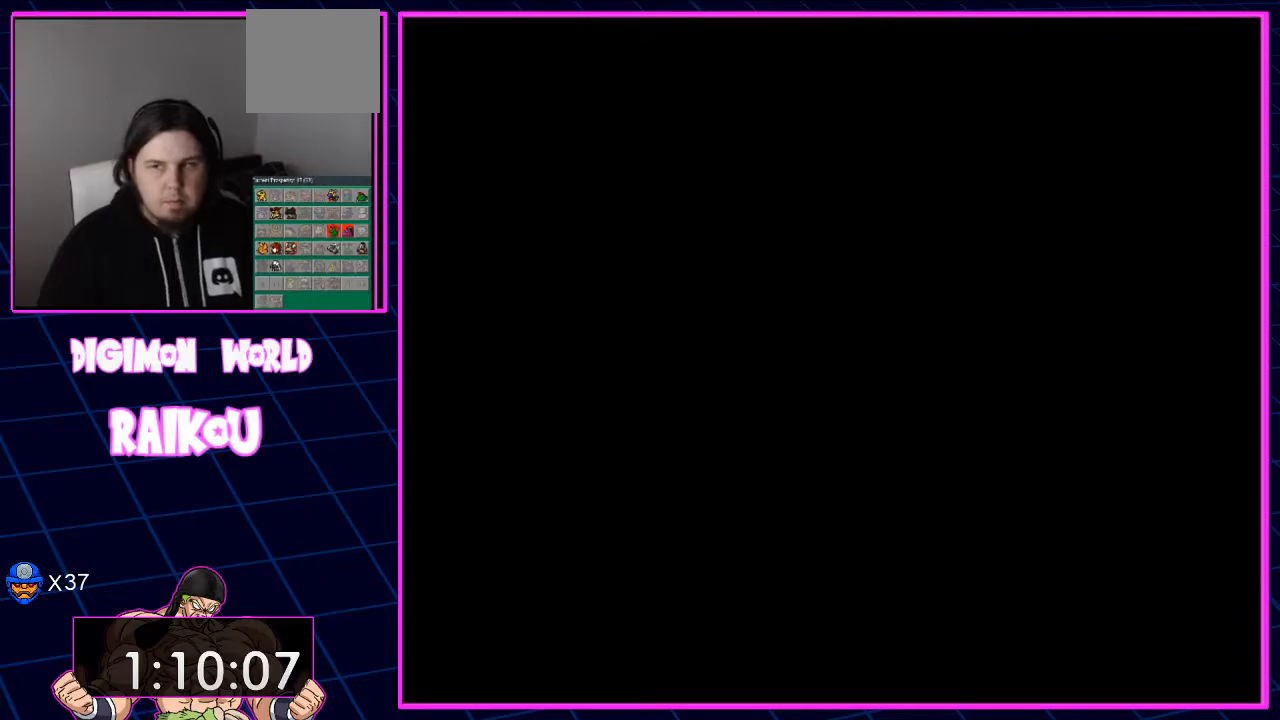
{"dt_ms": 500, "buttons": ["DPAD_UP", "DPAD_RIGHT"], "left_stick": "center", "right_stick": "center", "events": []}
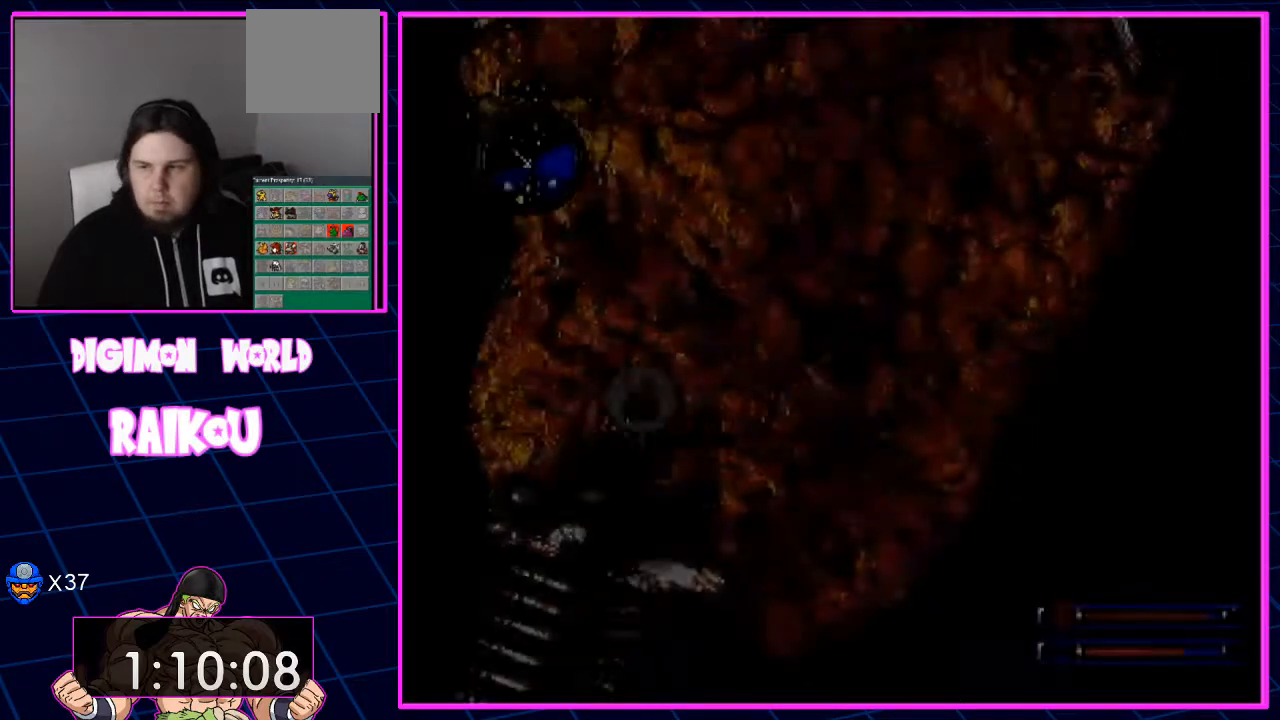
{"dt_ms": 500, "buttons": ["DPAD_UP", "DPAD_RIGHT"], "left_stick": "center", "right_stick": "center", "events": []}
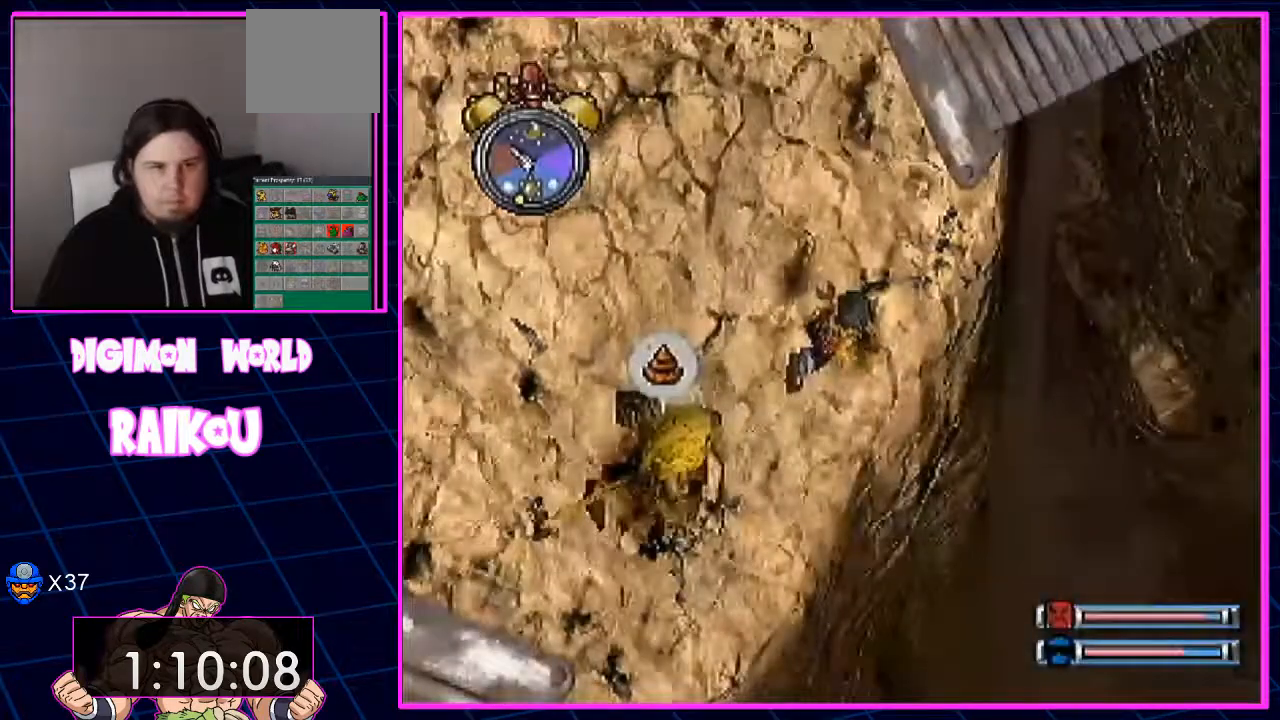
{"dt_ms": 500, "buttons": ["DPAD_UP", "DPAD_RIGHT"], "left_stick": "center", "right_stick": "center", "events": []}
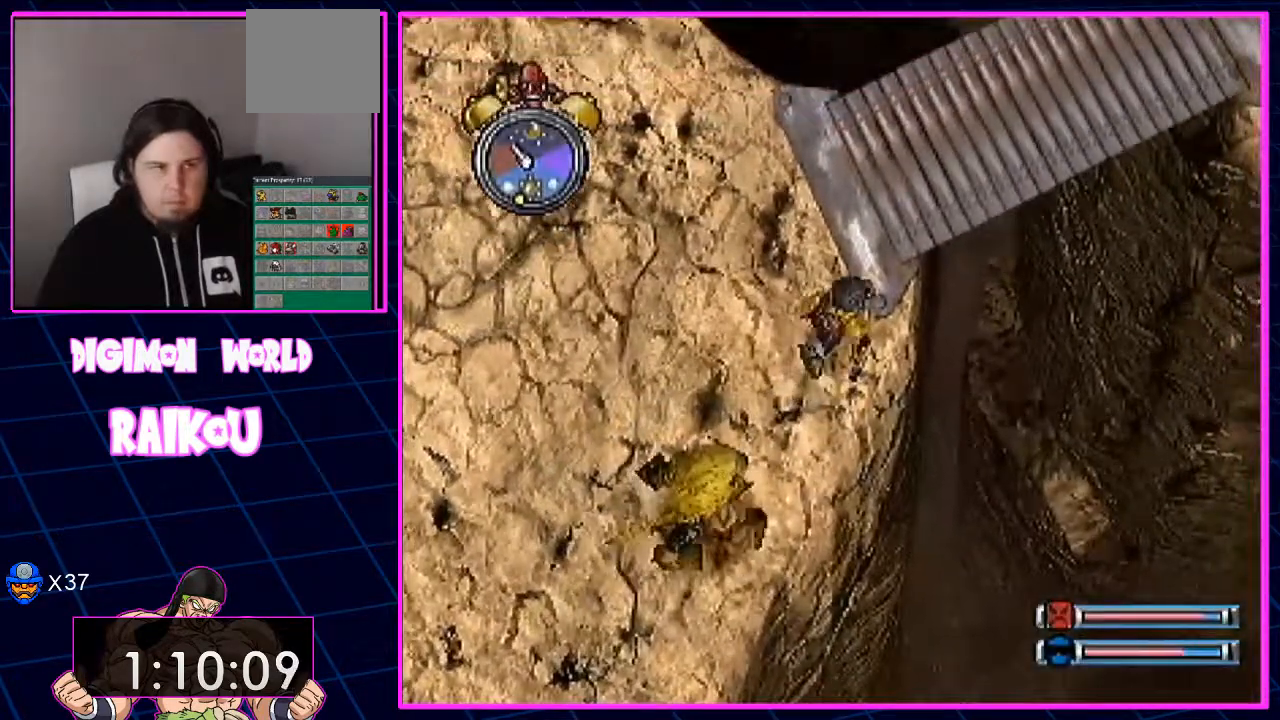
{"dt_ms": 500, "buttons": ["DPAD_UP", "DPAD_RIGHT"], "left_stick": "center", "right_stick": "center", "events": []}
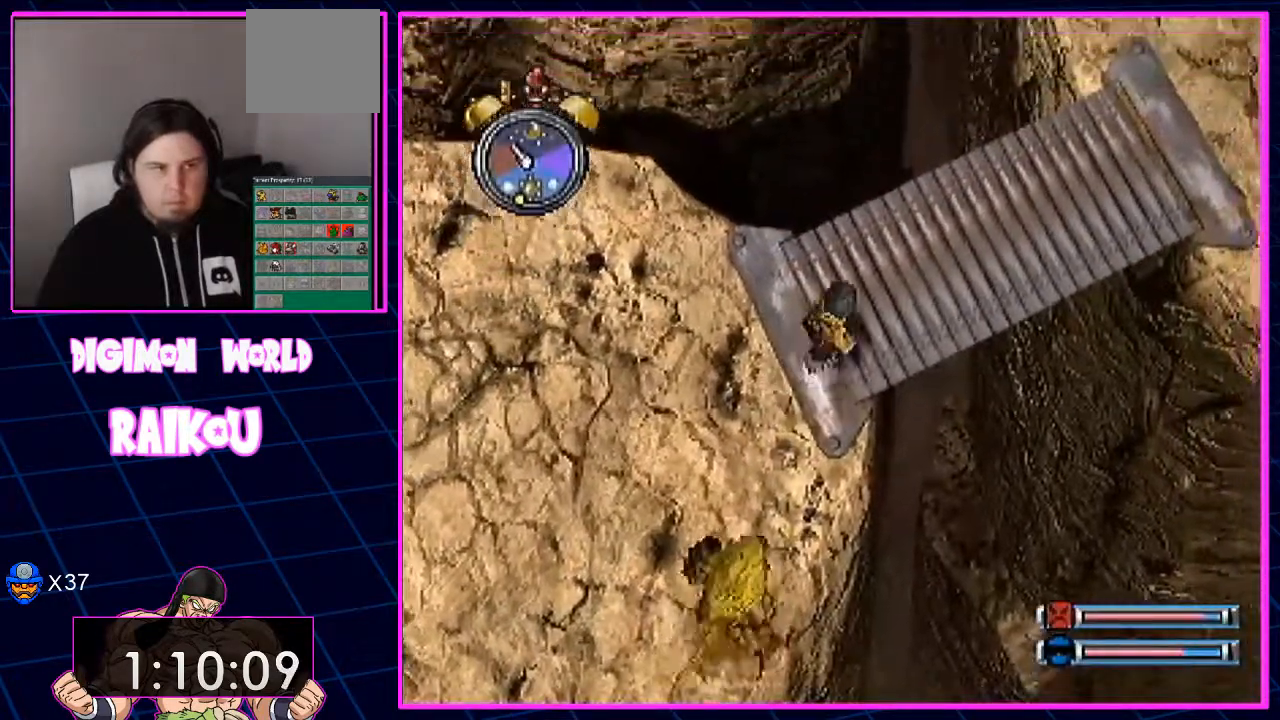
{"dt_ms": 500, "buttons": ["DPAD_UP", "DPAD_RIGHT"], "left_stick": "center", "right_stick": "center", "events": []}
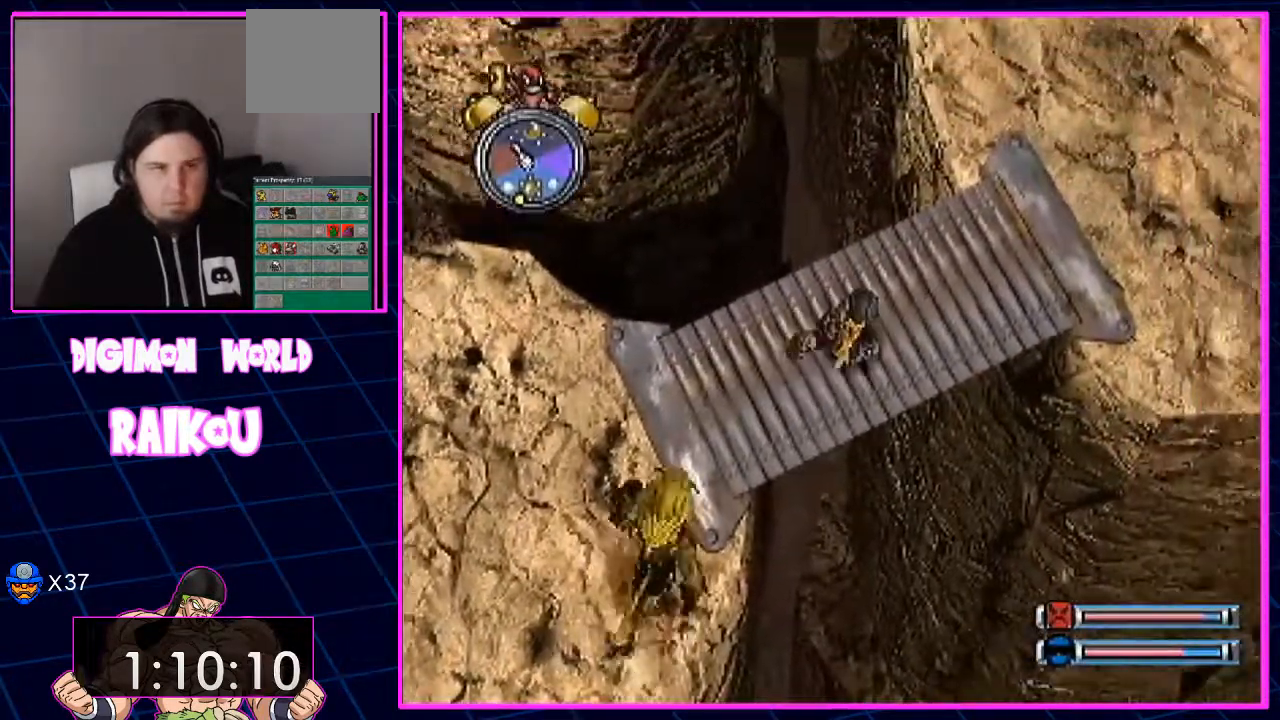
{"dt_ms": 500, "buttons": ["DPAD_UP", "DPAD_RIGHT"], "left_stick": "center", "right_stick": "center", "events": []}
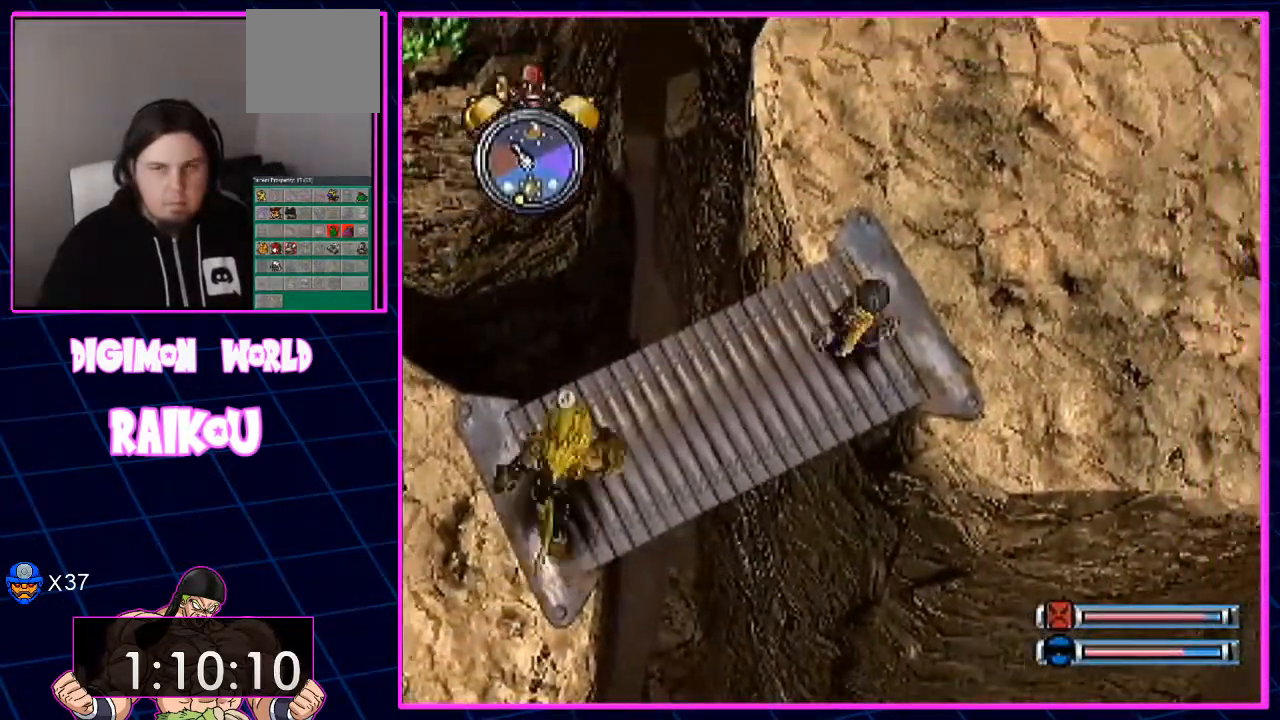
{"dt_ms": 1000, "buttons": ["DPAD_UP", "DPAD_RIGHT"], "left_stick": "center", "right_stick": "center"}
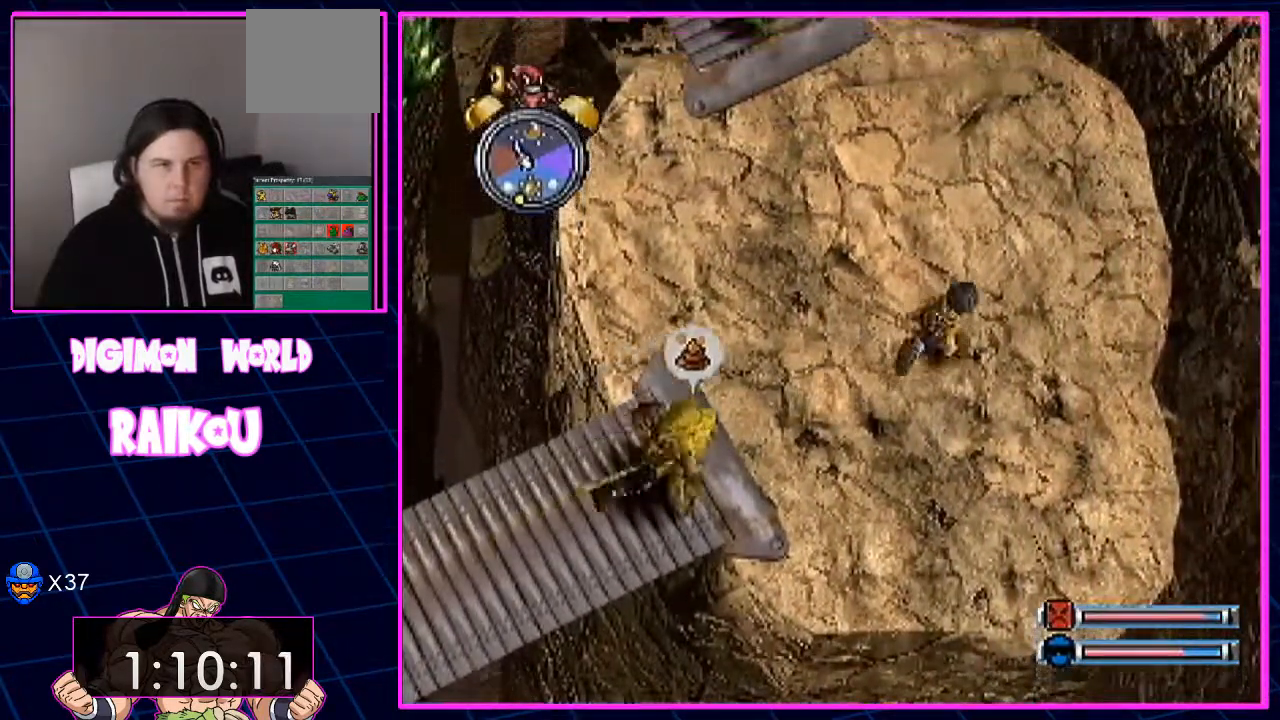
{"dt_ms": 500, "buttons": ["DPAD_UP", "DPAD_RIGHT"], "left_stick": "center", "right_stick": "center", "events": []}
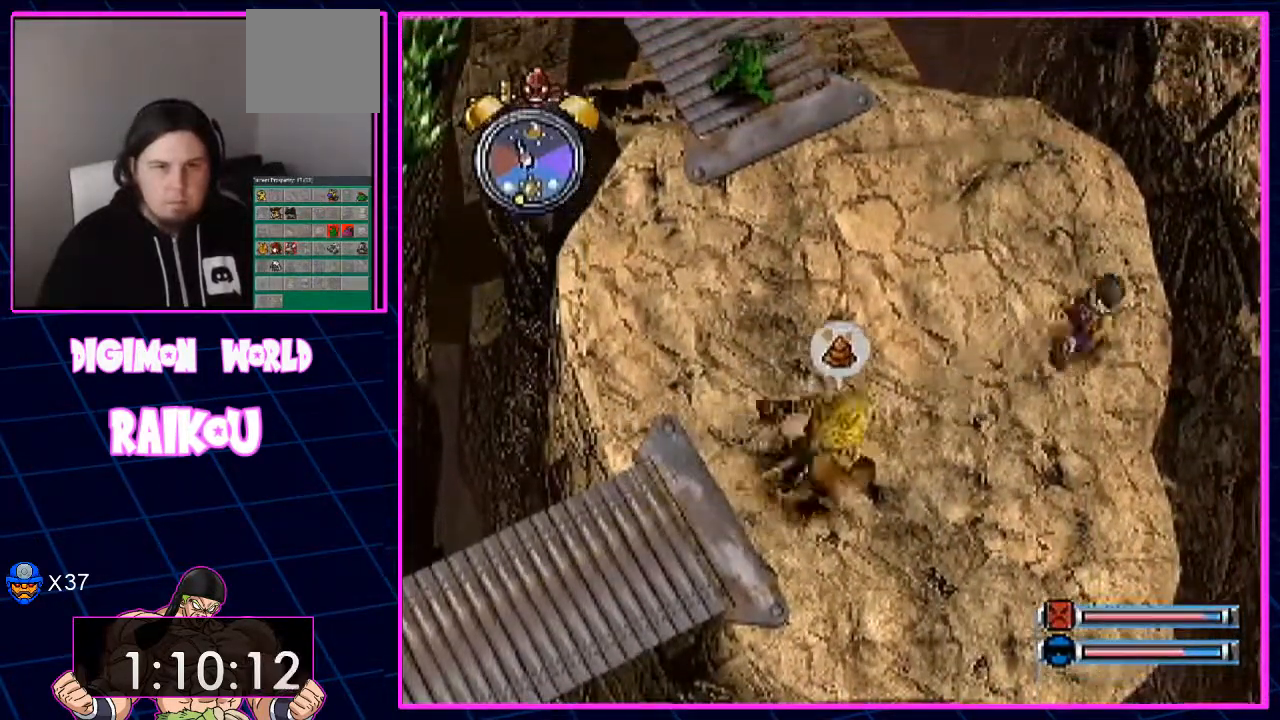
{"dt_ms": 500, "buttons": [], "left_stick": "center", "right_stick": "center", "events": [[433, "DPAD_RIGHT", "up"], [450, "DPAD_UP", "up"]]}
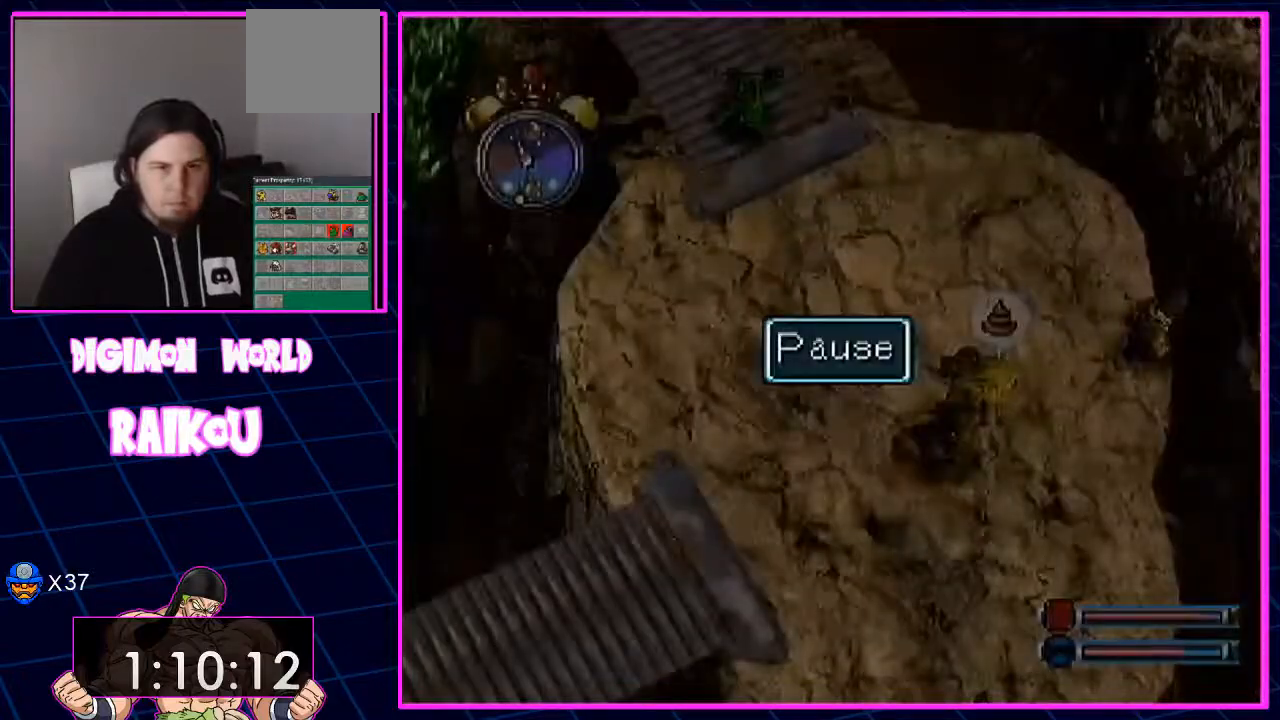
{"dt_ms": 500, "buttons": [], "left_stick": "center", "right_stick": "center", "events": []}